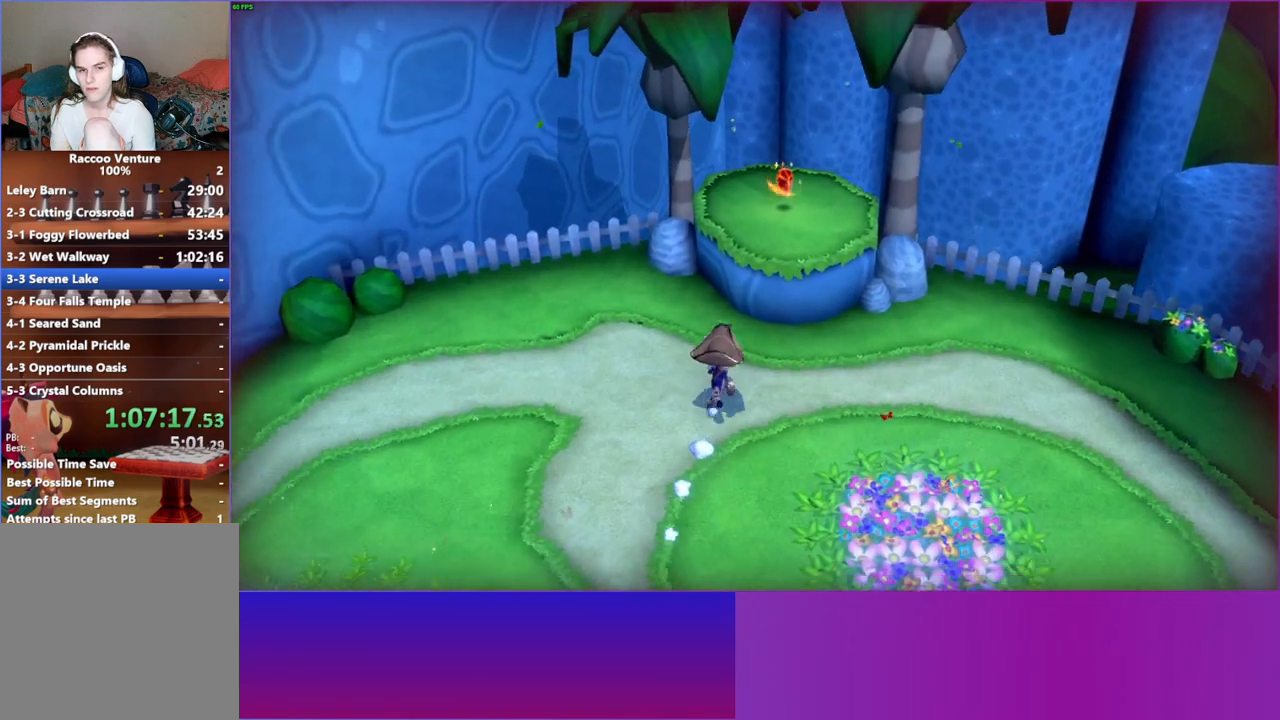
Gameplay with a controller (Xbox layout); each line is a JSON object with the inputs held at the frame after it. "events" lists button and stick changes between this image and that frame as [ms after this image, input, new state], when the widget could be followed in between. Not read: L3 R3.
{"buttons": ["Y"], "left_stick": "up", "right_stick": "center", "events": [[250, "A", "up"], [383, "Y", "down"]]}
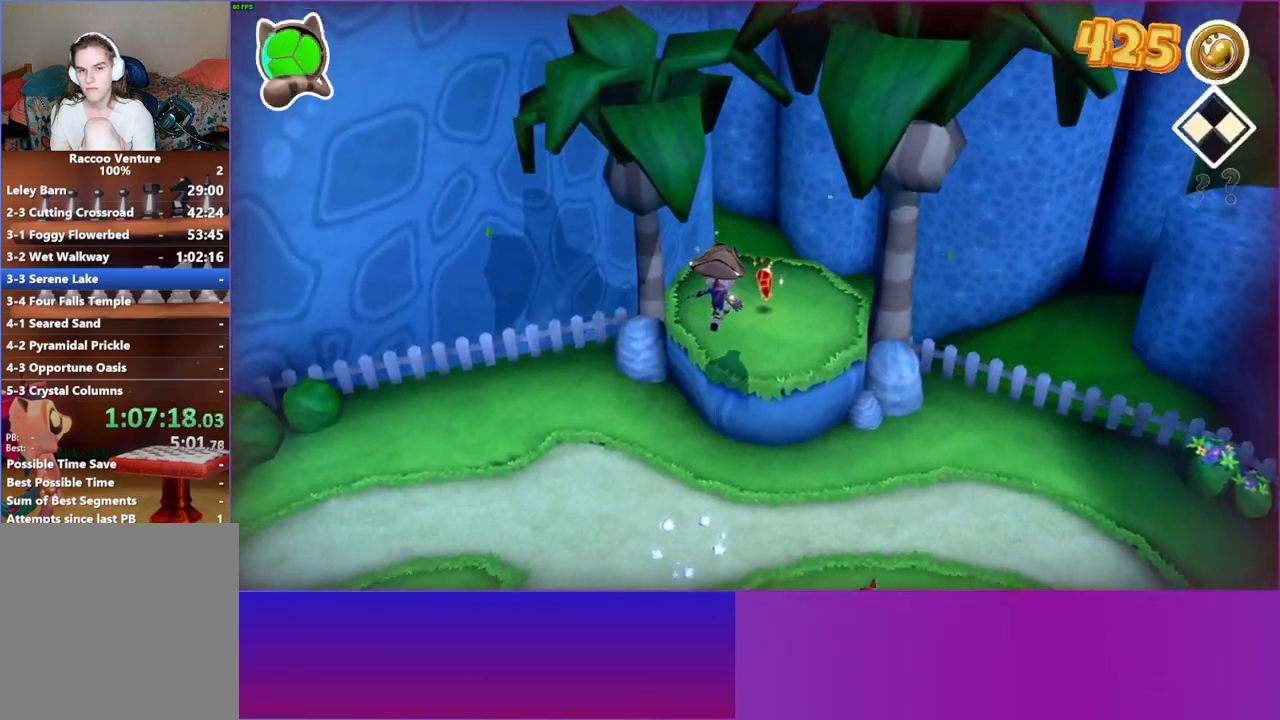
{"buttons": [], "left_stick": "down", "right_stick": "center", "events": [[67, "Y", "up"], [300, "left_stick", "left"], [417, "left_stick", "down"]]}
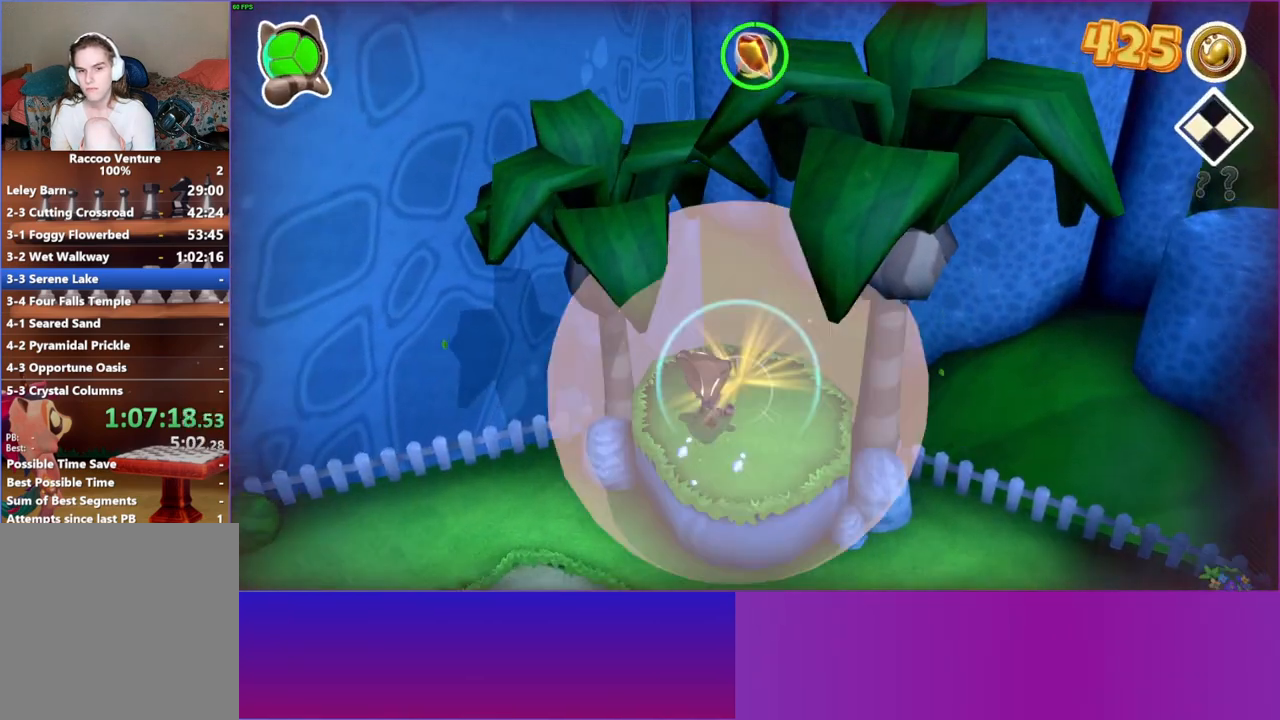
{"buttons": [], "left_stick": "down-left", "right_stick": "center", "events": [[467, "left_stick", "down-left"]]}
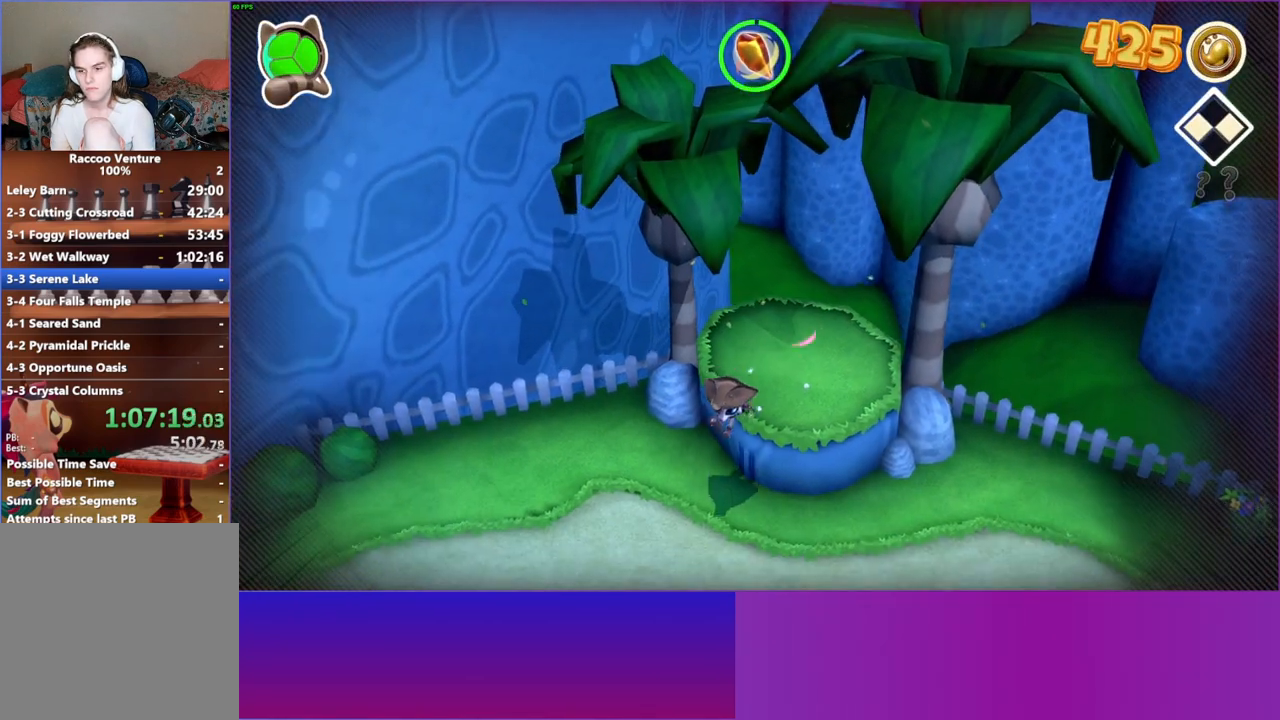
{"buttons": [], "left_stick": "down-left", "right_stick": "center", "events": []}
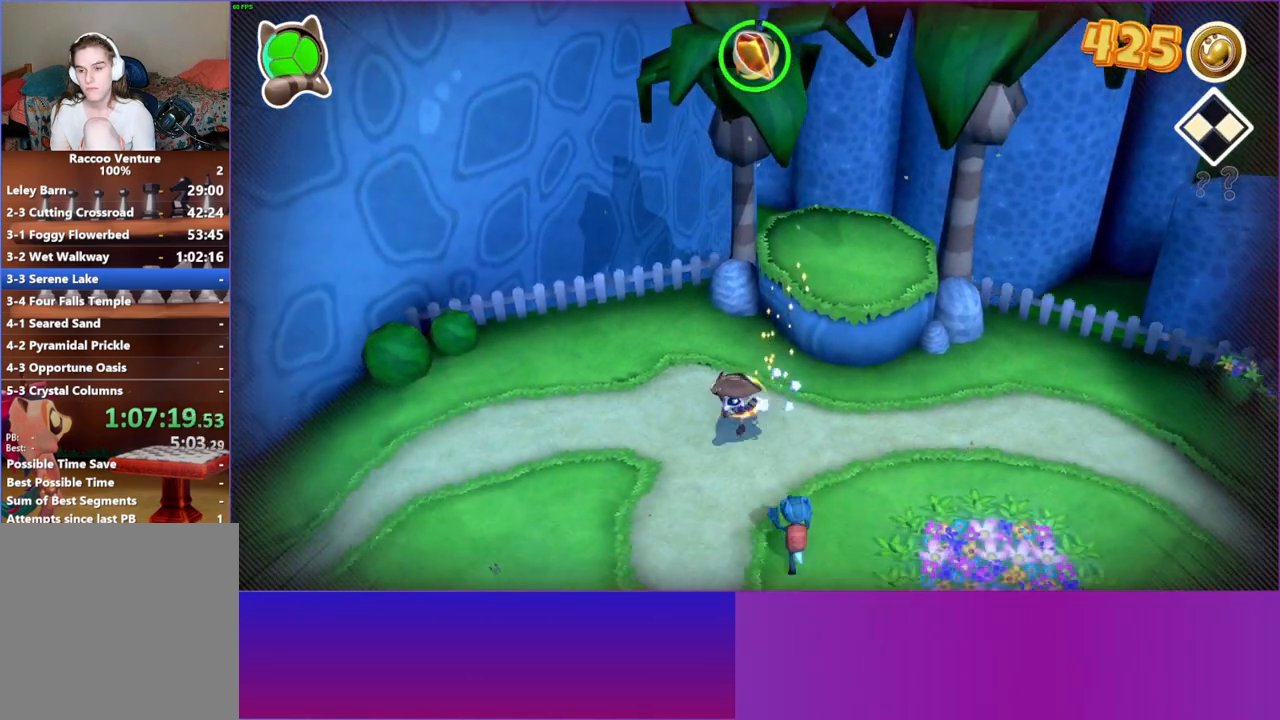
{"buttons": [], "left_stick": "down-left", "right_stick": "center", "events": []}
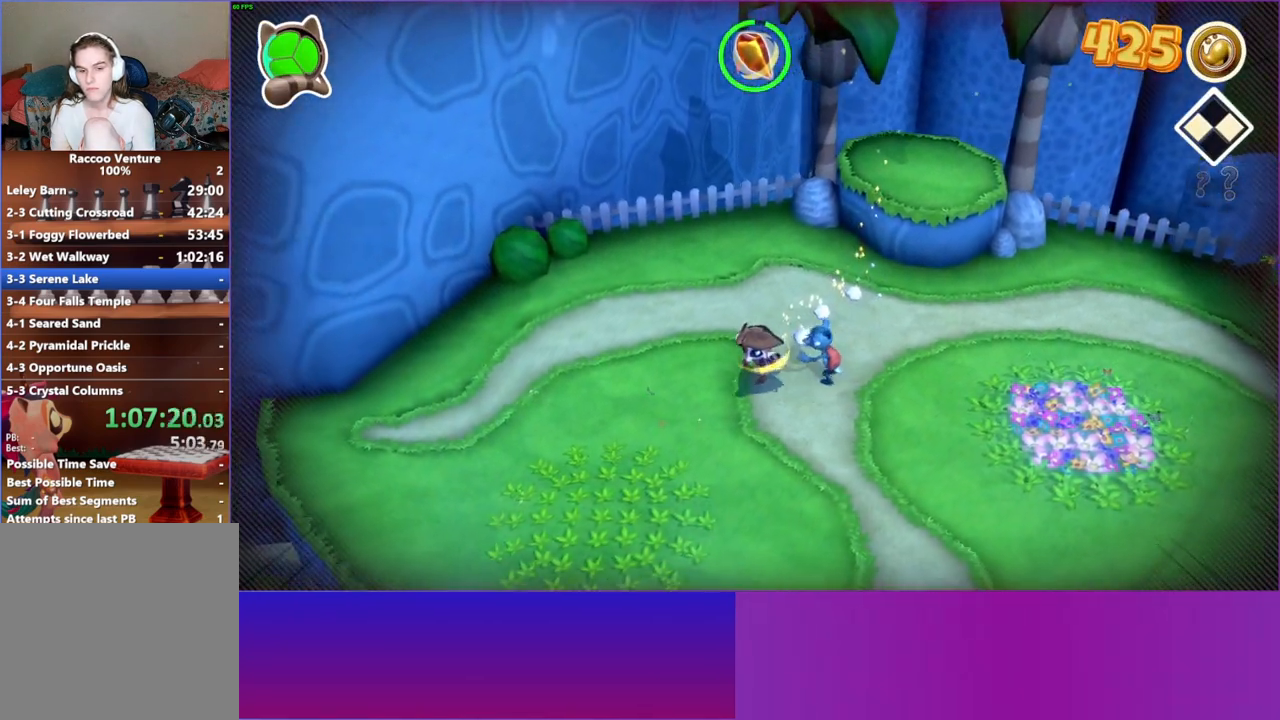
{"buttons": [], "left_stick": "down", "right_stick": "center", "events": [[133, "left_stick", "down"]]}
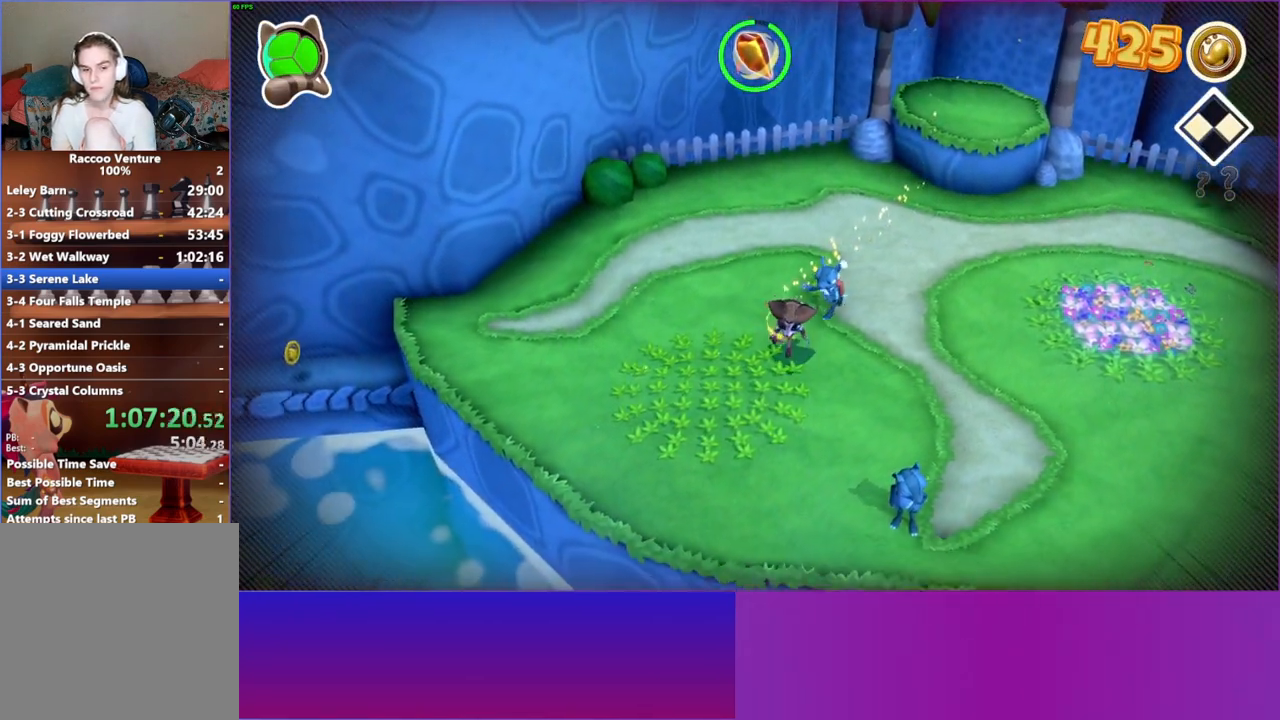
{"buttons": [], "left_stick": "down", "right_stick": "center", "events": [[350, "Y", "down"], [483, "Y", "up"]]}
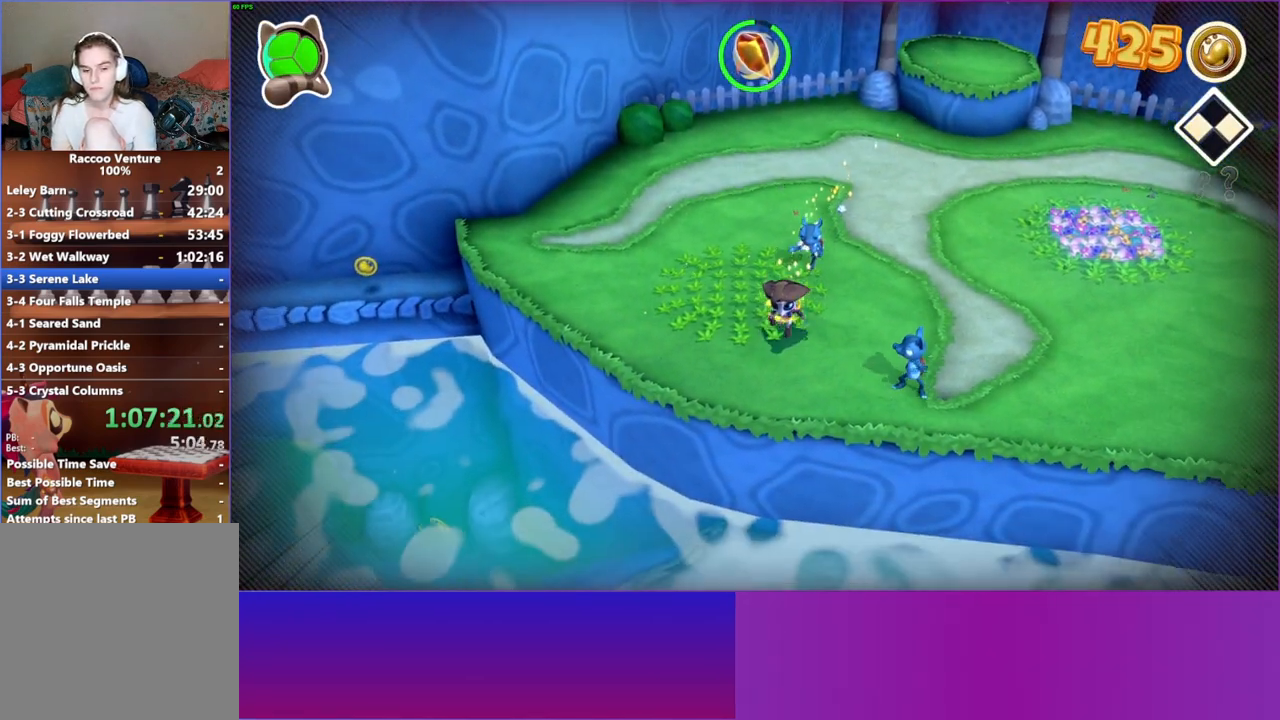
{"buttons": [], "left_stick": "down-left", "right_stick": "center", "events": [[400, "left_stick", "down-left"]]}
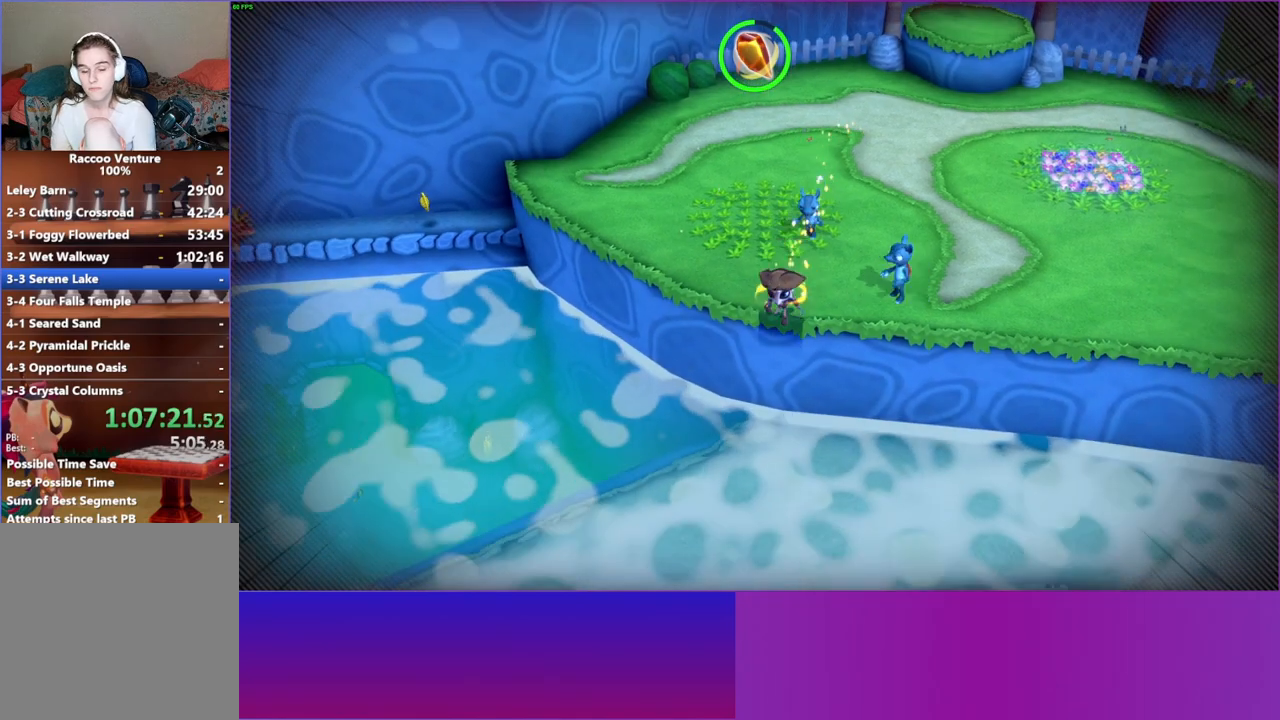
{"buttons": [], "left_stick": "down-left", "right_stick": "center", "events": []}
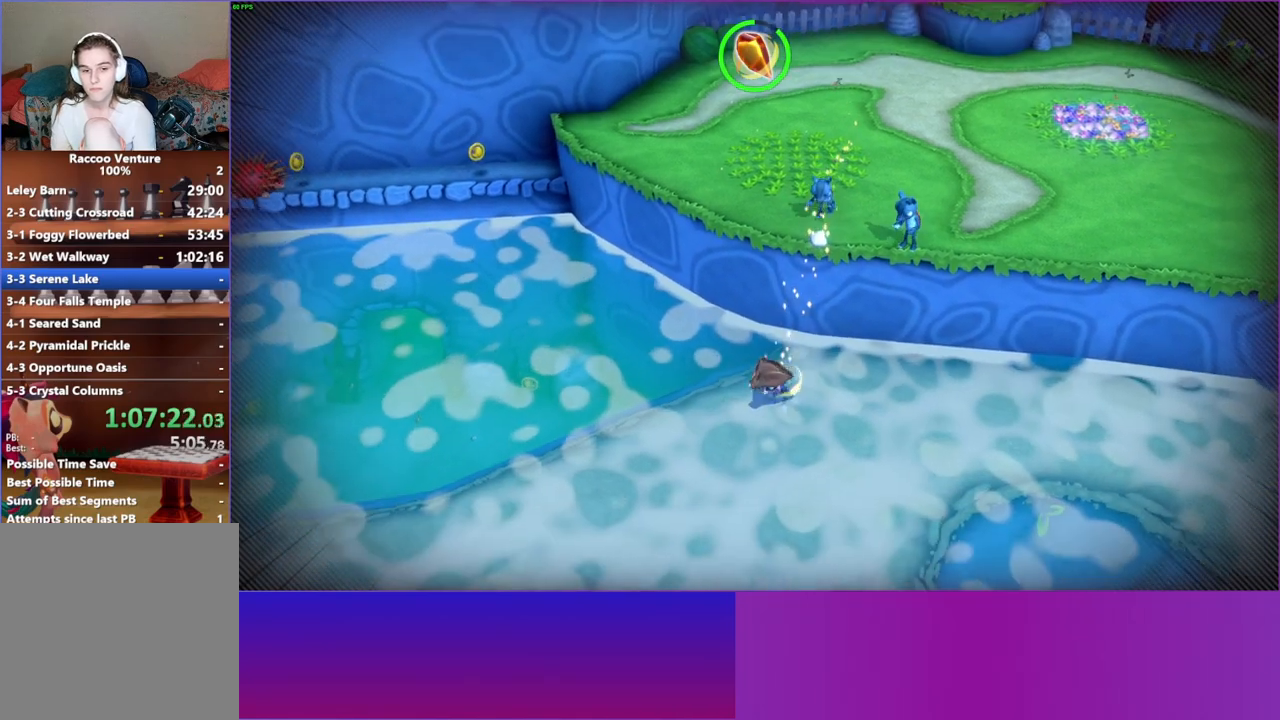
{"buttons": [], "left_stick": "down-left", "right_stick": "center", "events": [[183, "Y", "down"], [350, "Y", "up"]]}
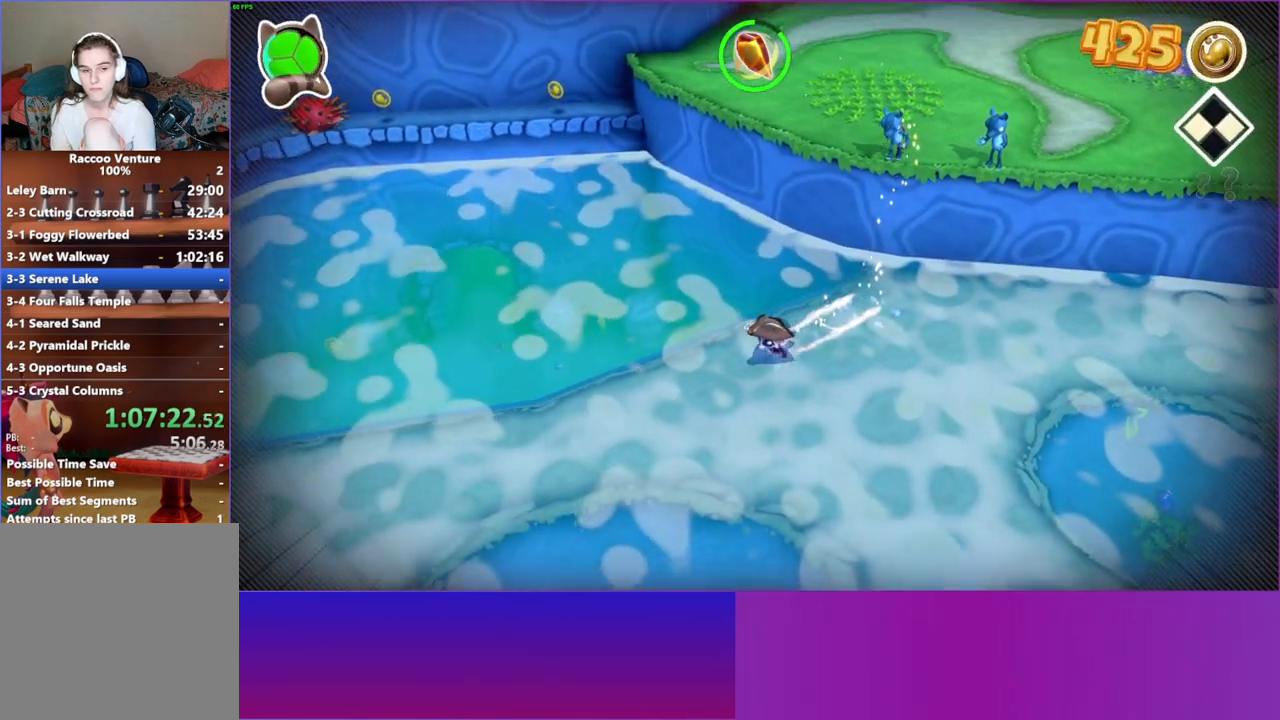
{"buttons": [], "left_stick": "down-left", "right_stick": "center", "events": []}
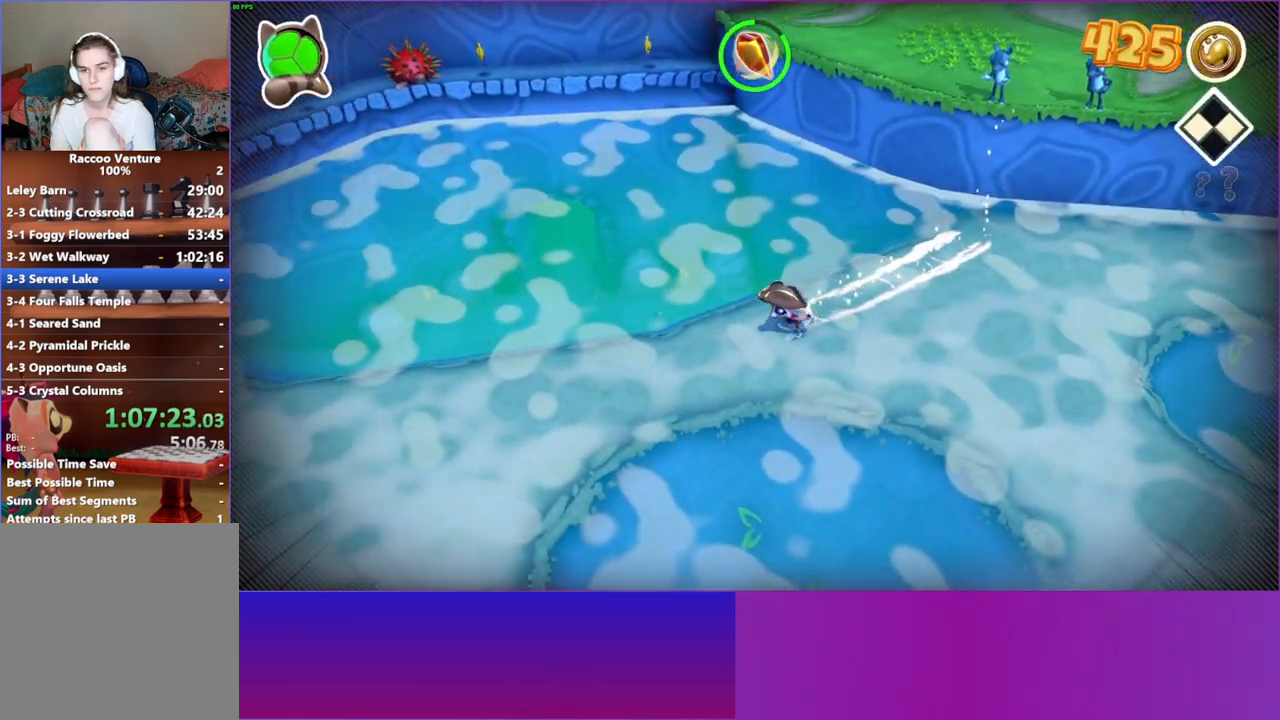
{"buttons": [], "left_stick": "down-left", "right_stick": "center", "events": [[250, "Y", "down"], [383, "Y", "up"]]}
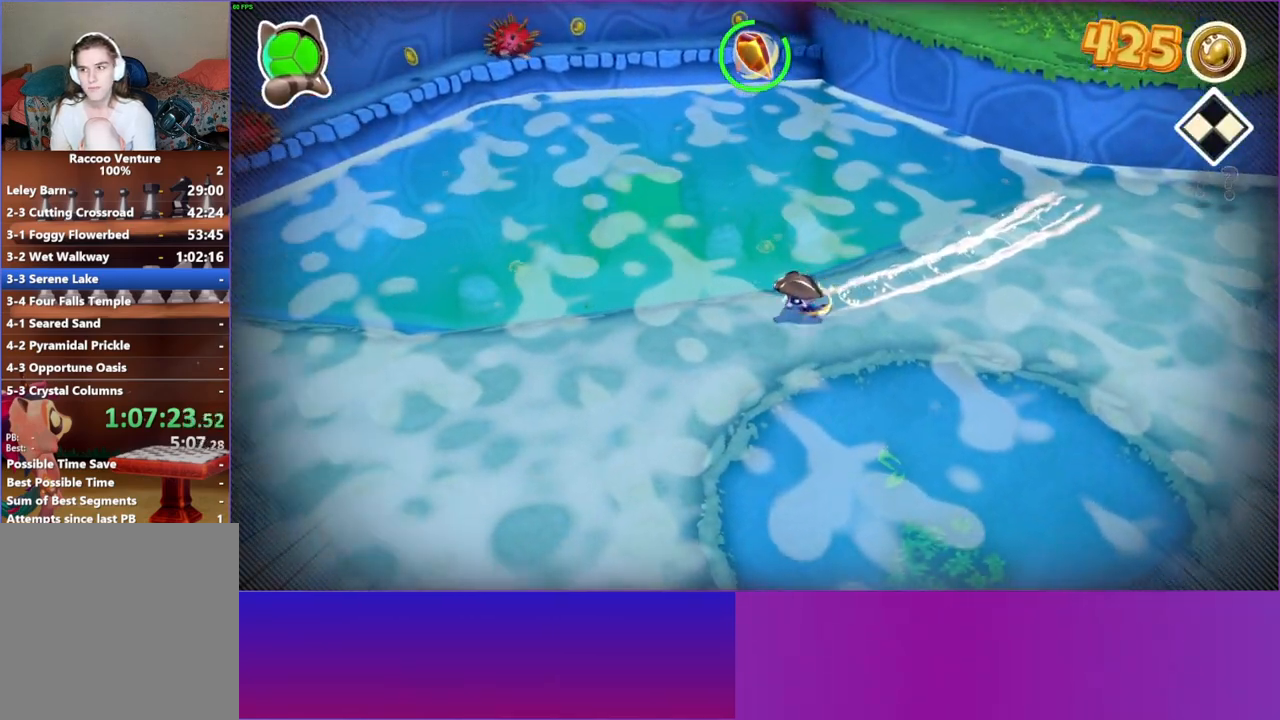
{"buttons": [], "left_stick": "down-left", "right_stick": "center", "events": []}
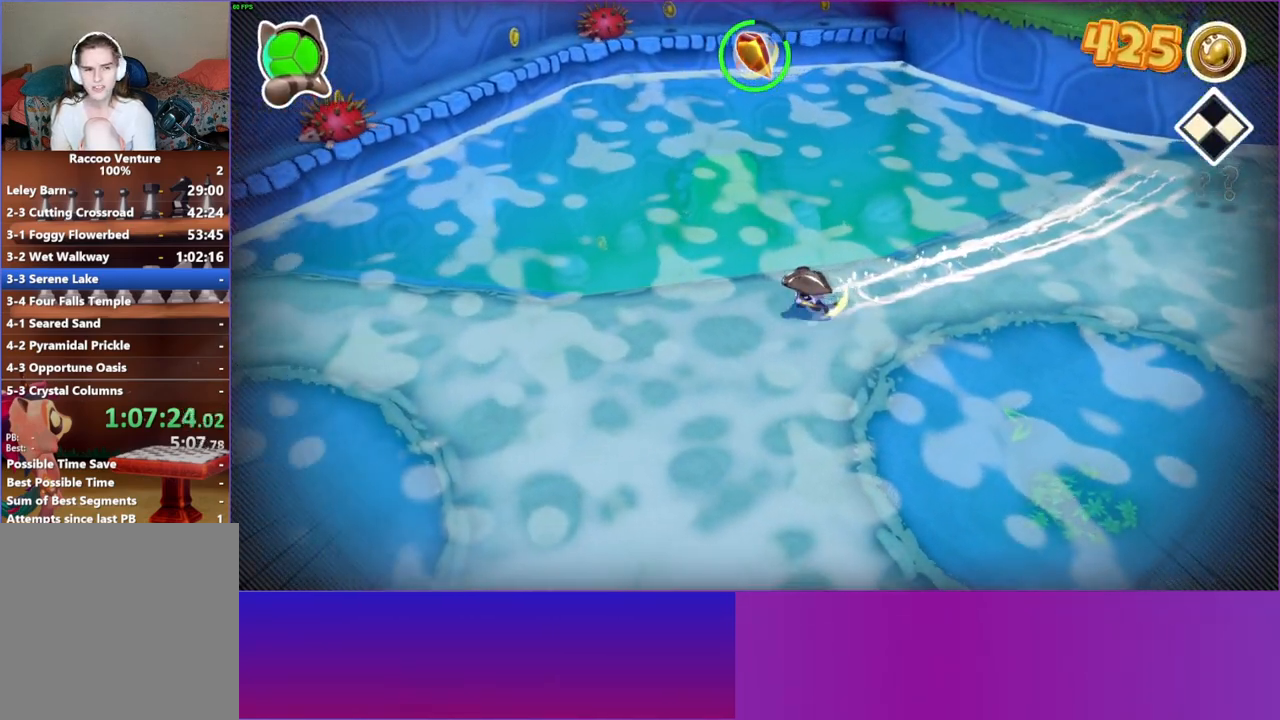
{"buttons": [], "left_stick": "left", "right_stick": "center", "events": [[267, "left_stick", "left"]]}
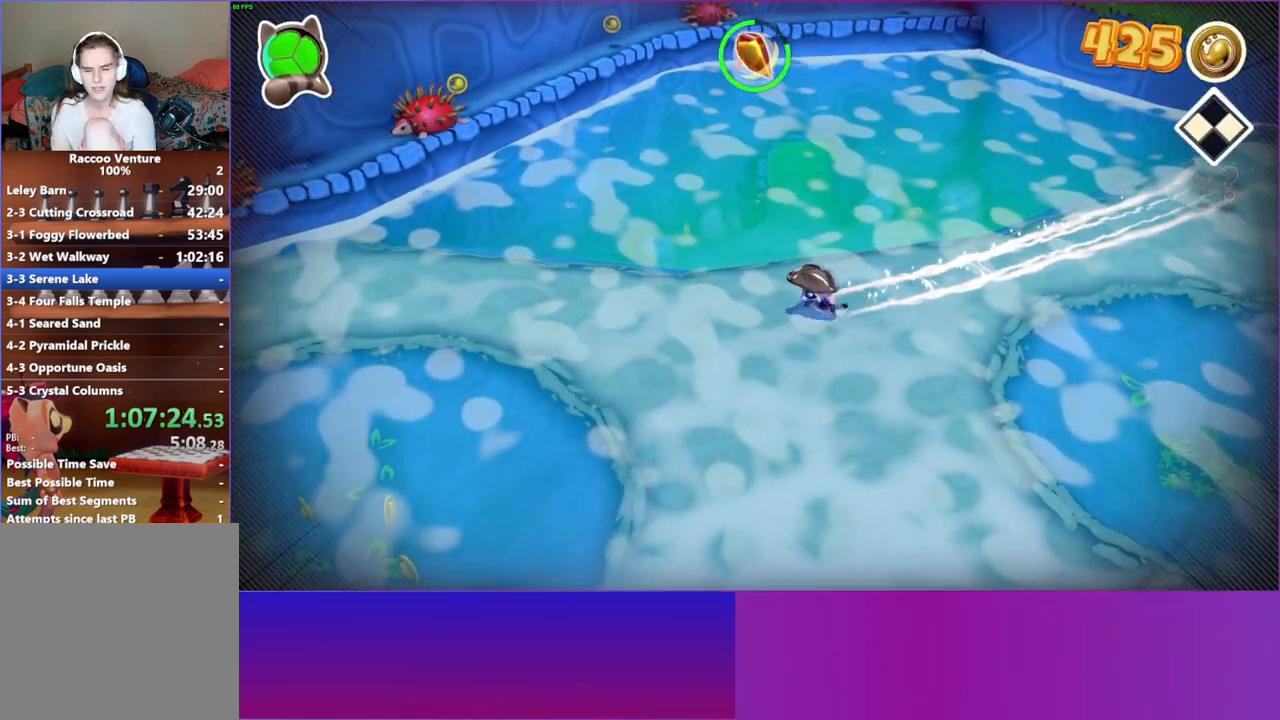
{"buttons": [], "left_stick": "left", "right_stick": "center", "events": []}
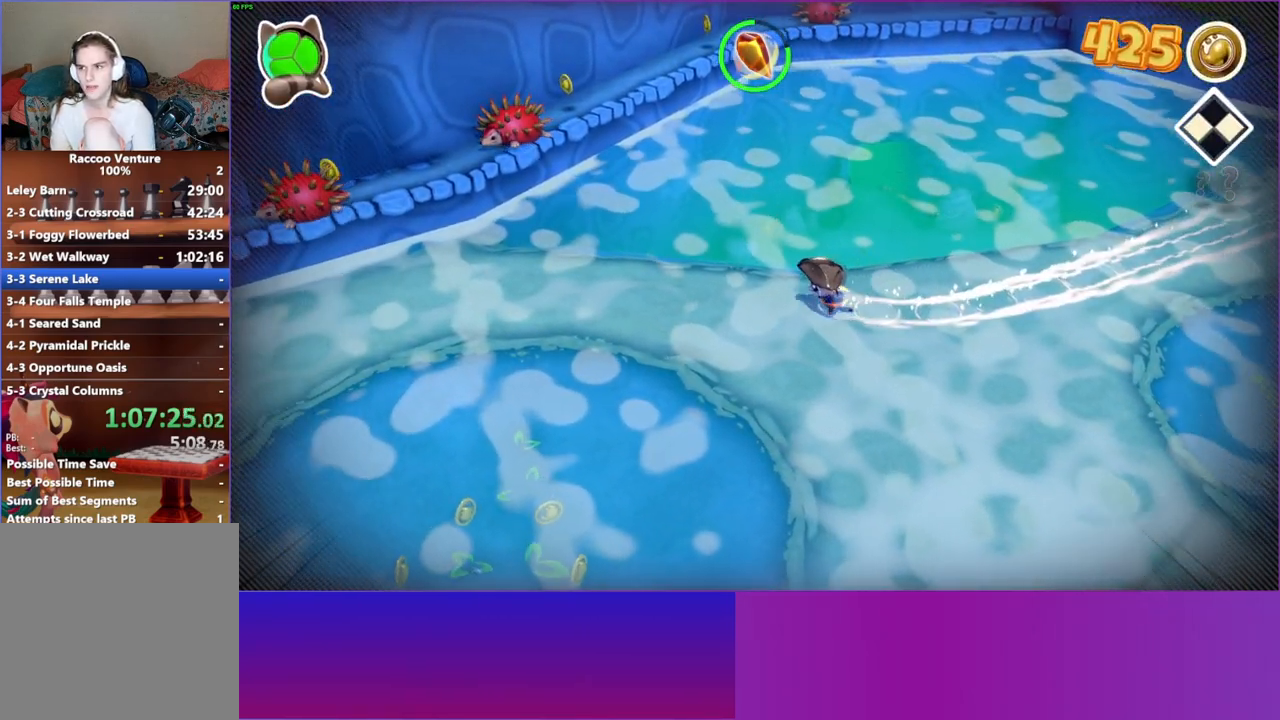
{"buttons": [], "left_stick": "left", "right_stick": "center", "events": [[117, "Y", "down"], [250, "Y", "up"]]}
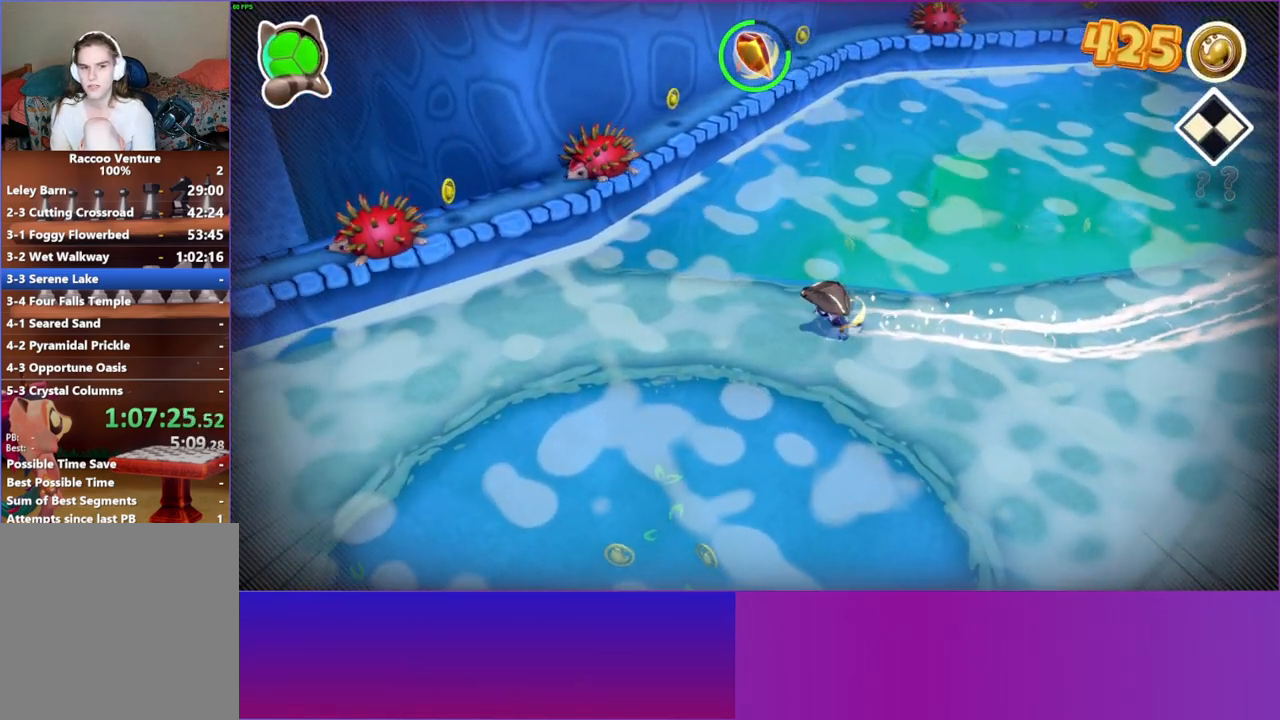
{"buttons": [], "left_stick": "left", "right_stick": "center", "events": []}
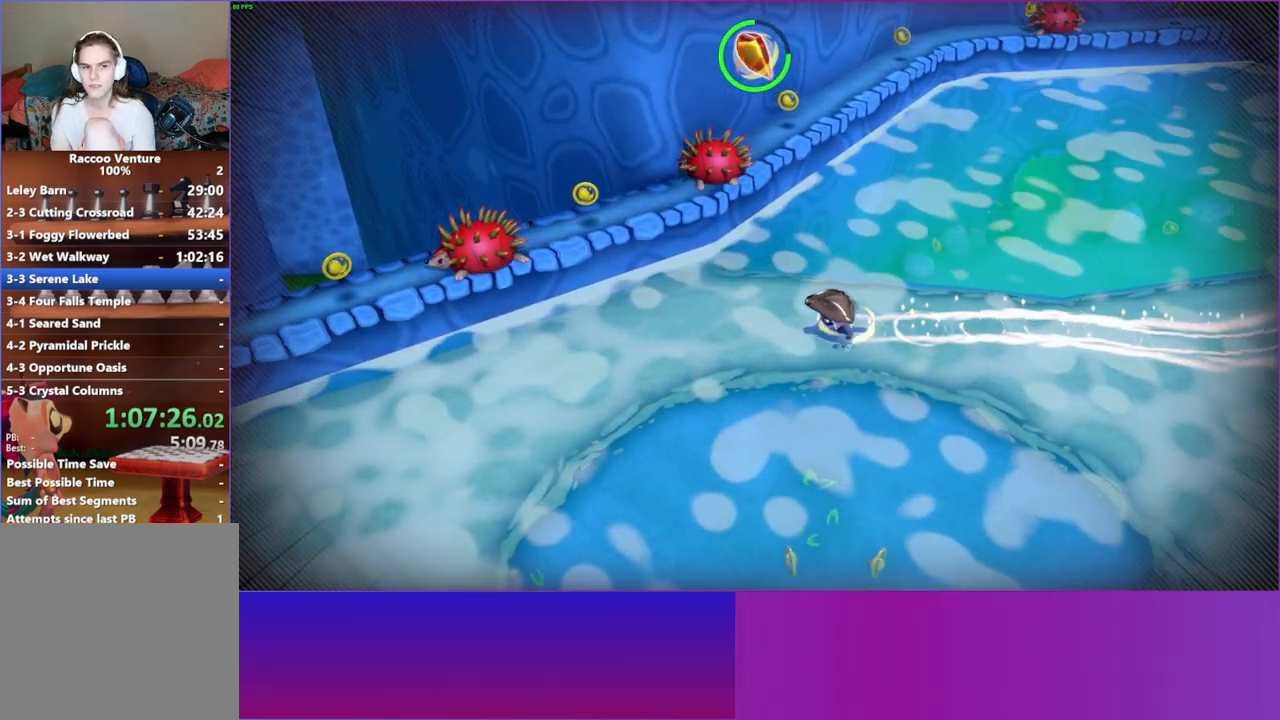
{"buttons": [], "left_stick": "down-left", "right_stick": "center", "events": [[400, "left_stick", "down-left"]]}
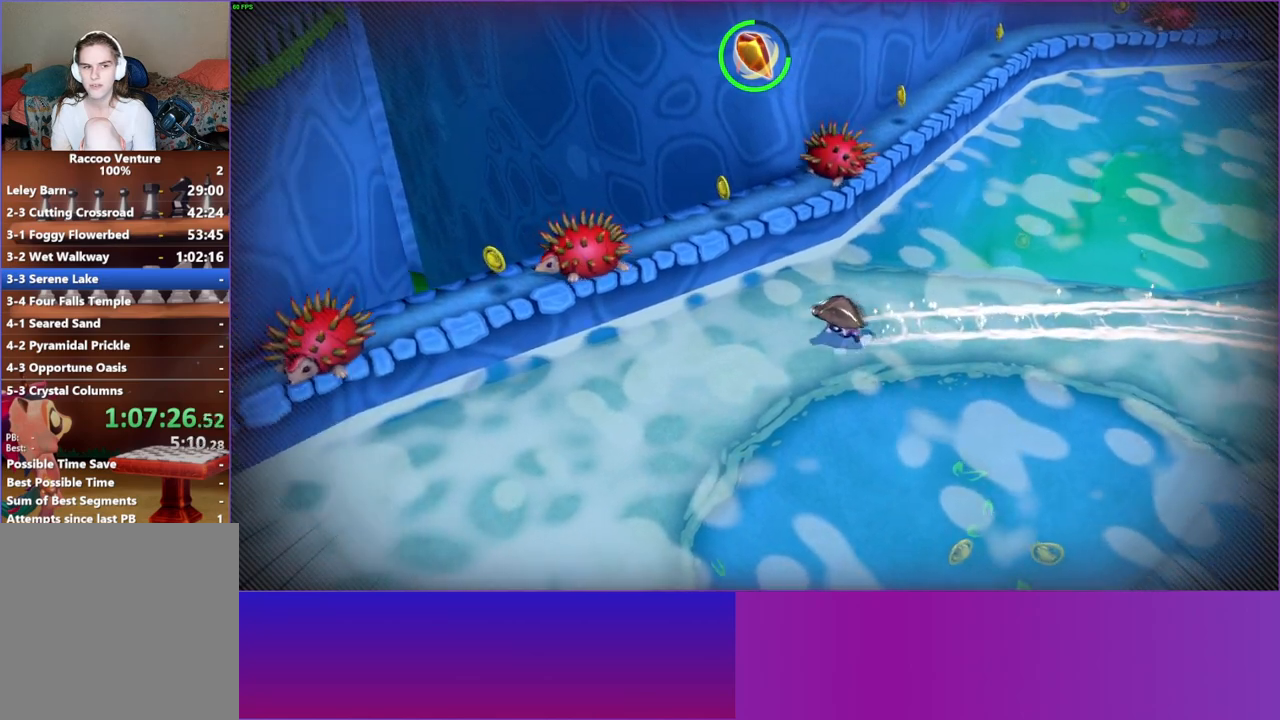
{"buttons": [], "left_stick": "down-left", "right_stick": "center", "events": []}
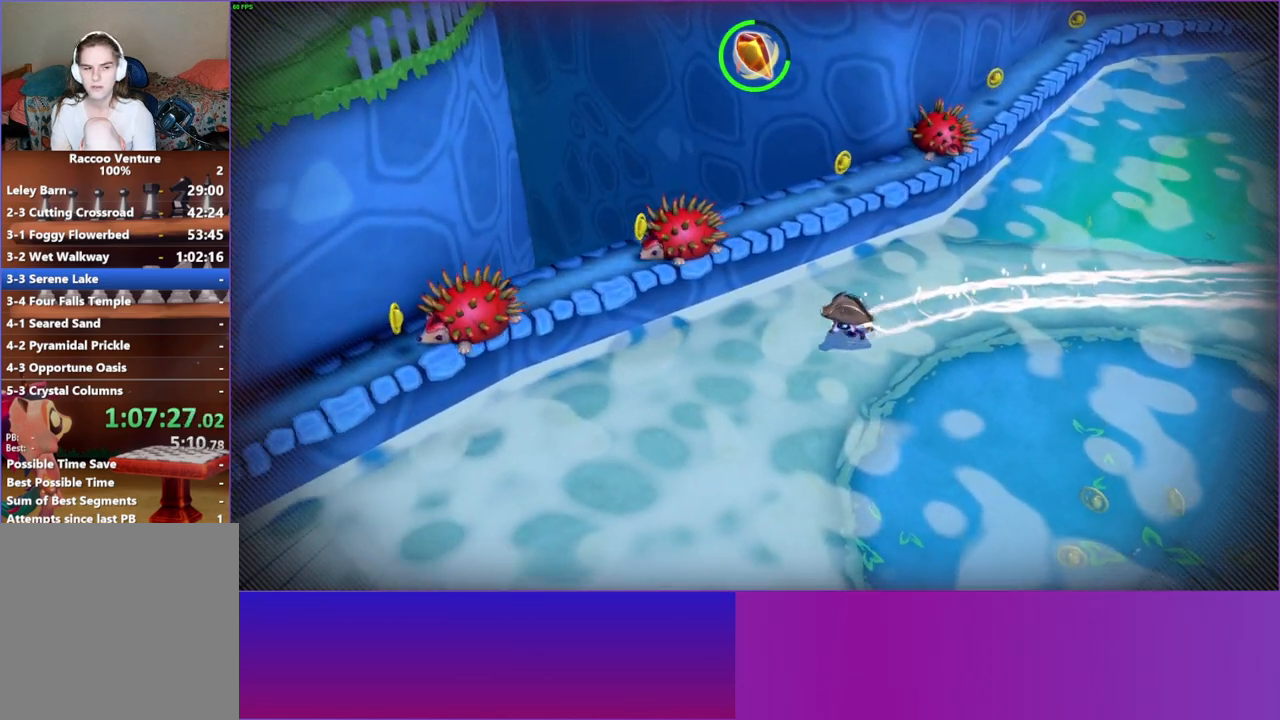
{"buttons": [], "left_stick": "down-left", "right_stick": "center", "events": []}
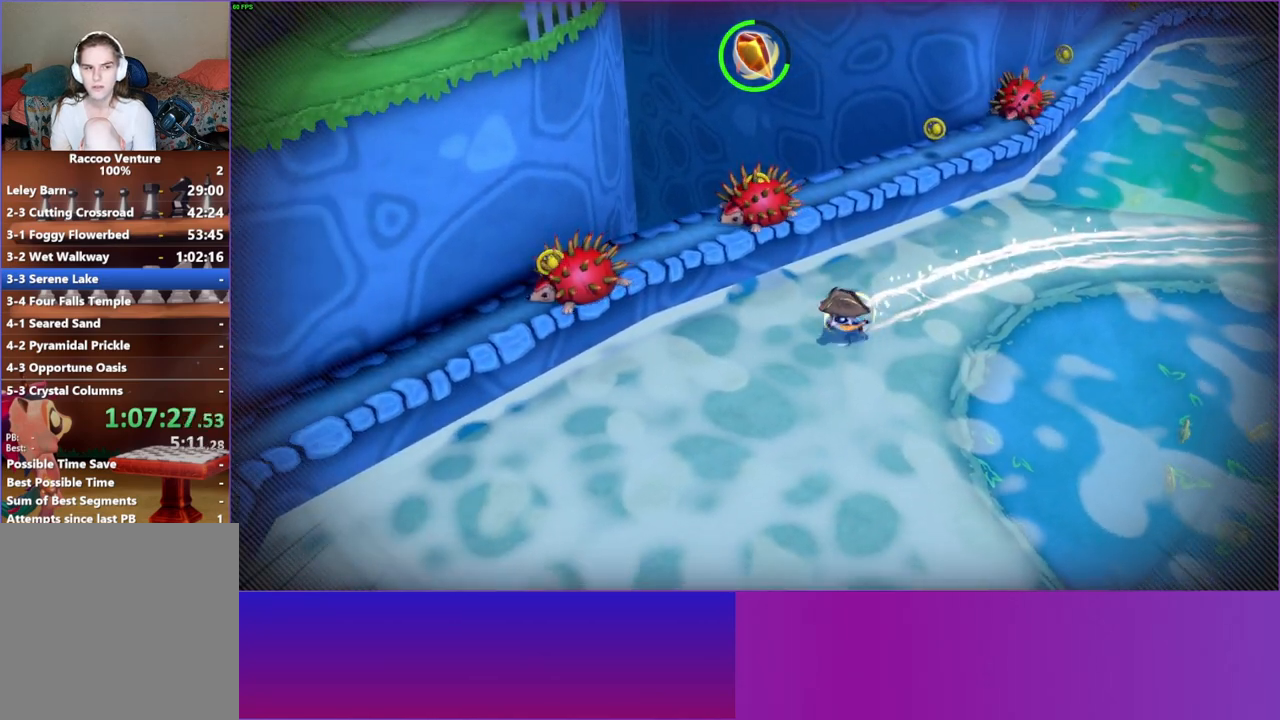
{"buttons": [], "left_stick": "left", "right_stick": "center", "events": [[83, "left_stick", "up-left"], [500, "left_stick", "left"]]}
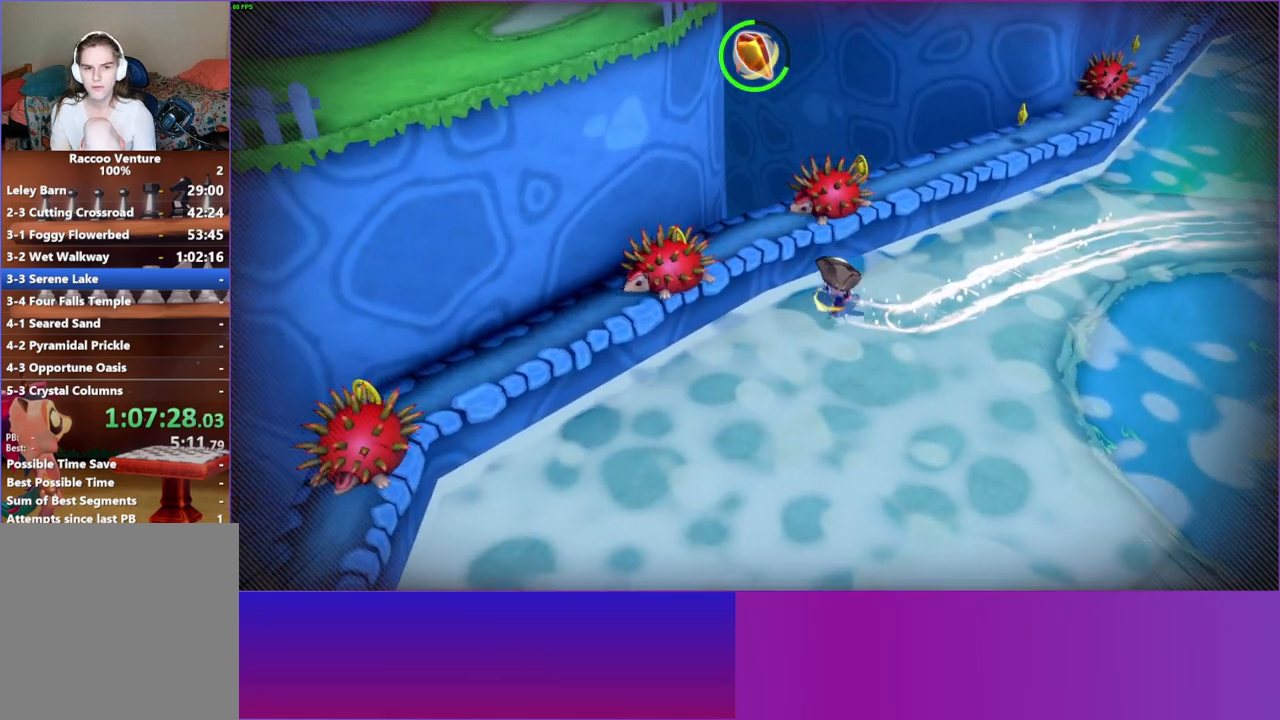
{"buttons": [], "left_stick": "down-left", "right_stick": "center", "events": [[33, "A", "down"], [167, "left_stick", "down-left"], [200, "A", "up"]]}
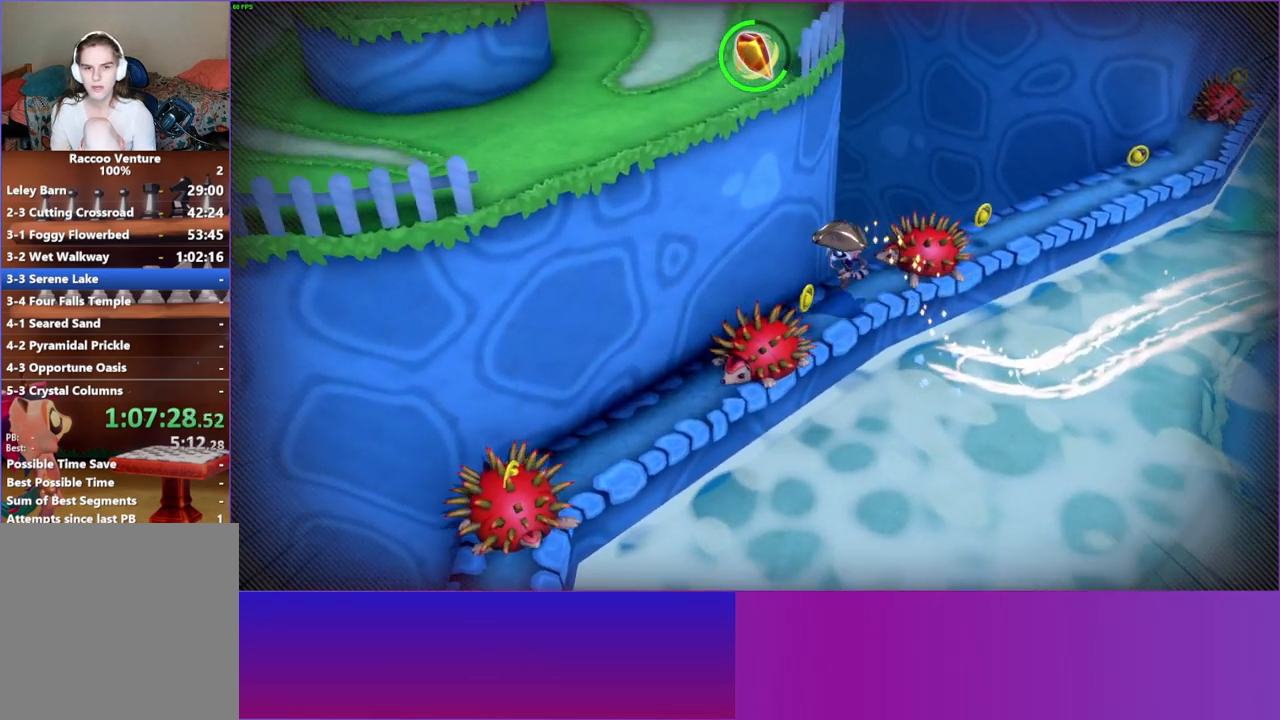
{"buttons": ["A"], "left_stick": "down-left", "right_stick": "center", "events": [[350, "A", "down"]]}
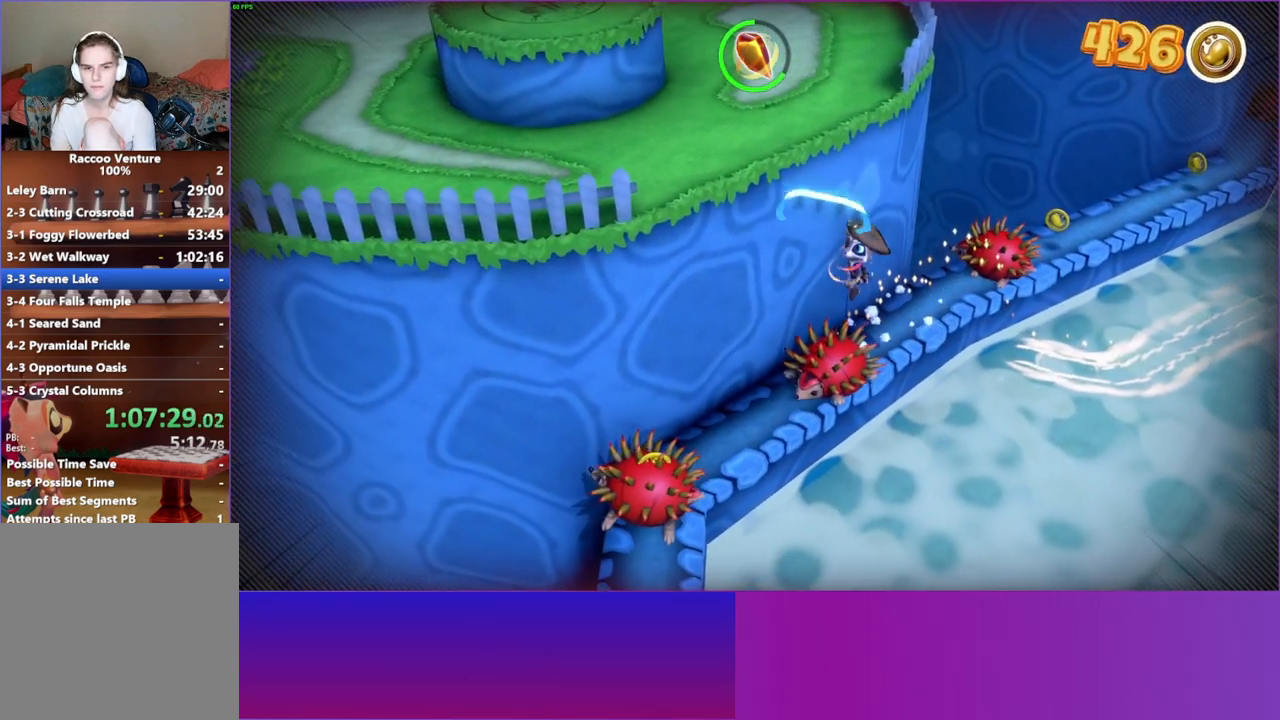
{"buttons": ["A"], "left_stick": "up-left", "right_stick": "center", "events": [[250, "left_stick", "up"], [383, "left_stick", "up-left"]]}
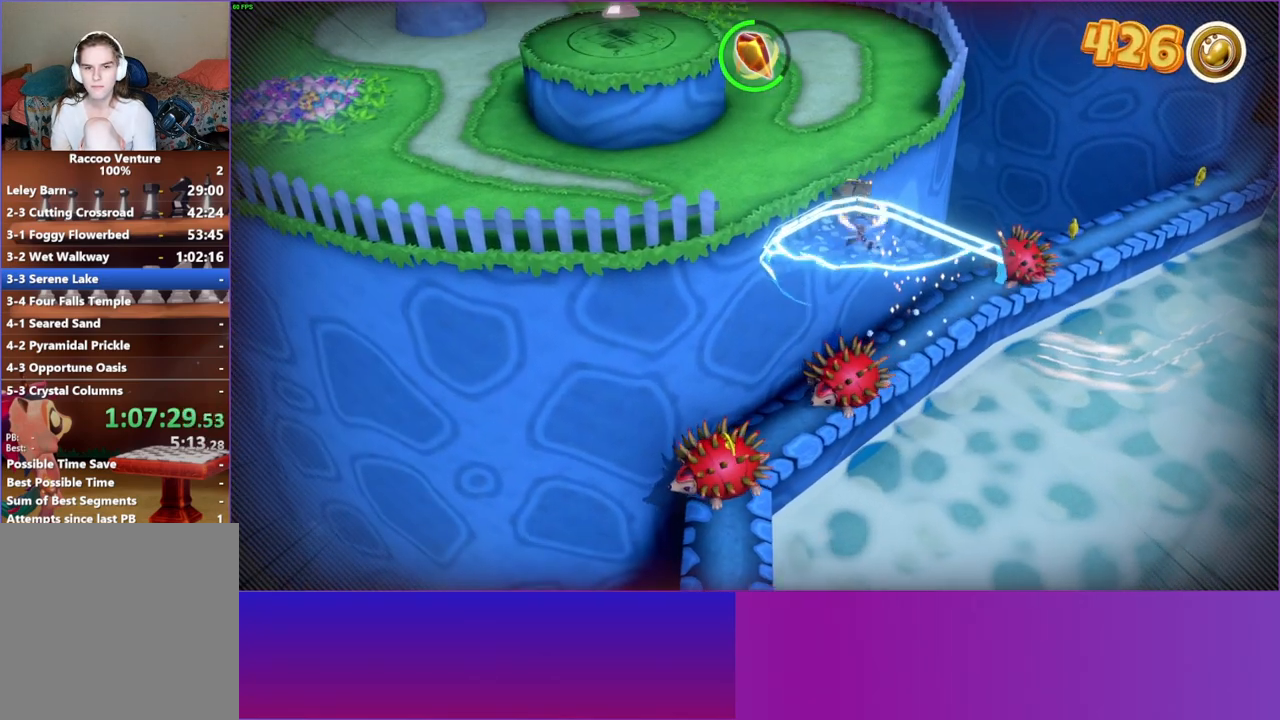
{"buttons": [], "left_stick": "down-right", "right_stick": "center", "events": [[100, "A", "up"], [167, "left_stick", "up-right"], [483, "left_stick", "down-right"]]}
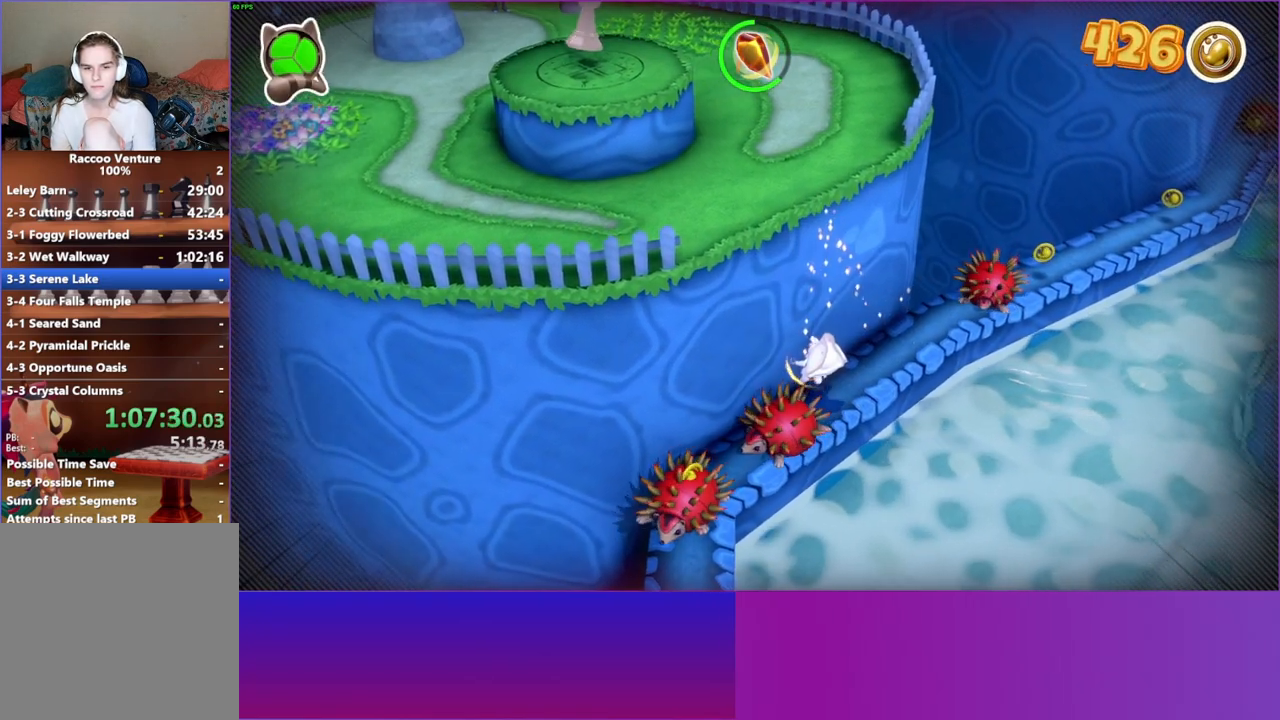
{"buttons": ["A"], "left_stick": "down", "right_stick": "center", "events": [[17, "left_stick", "down"], [500, "A", "down"]]}
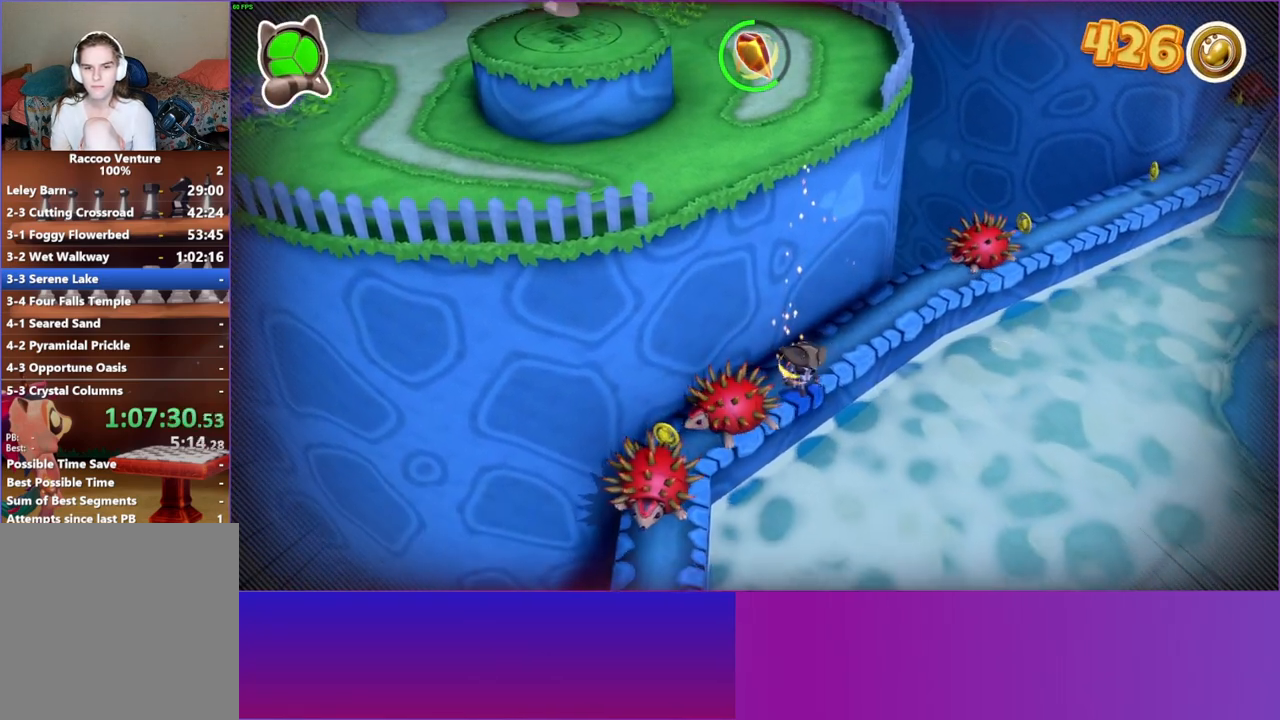
{"buttons": [], "left_stick": "up-left", "right_stick": "center", "events": [[33, "left_stick", "up-left"], [500, "A", "up"]]}
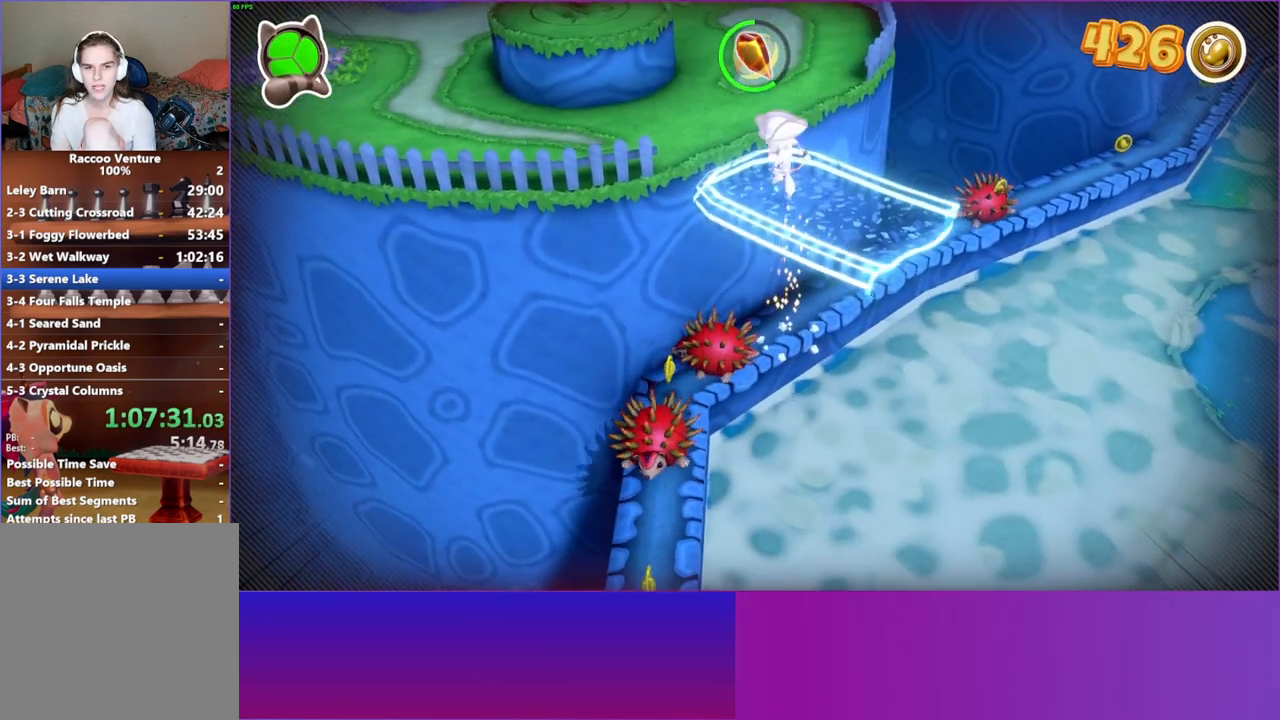
{"buttons": ["A"], "left_stick": "up-left", "right_stick": "center", "events": [[333, "A", "down"]]}
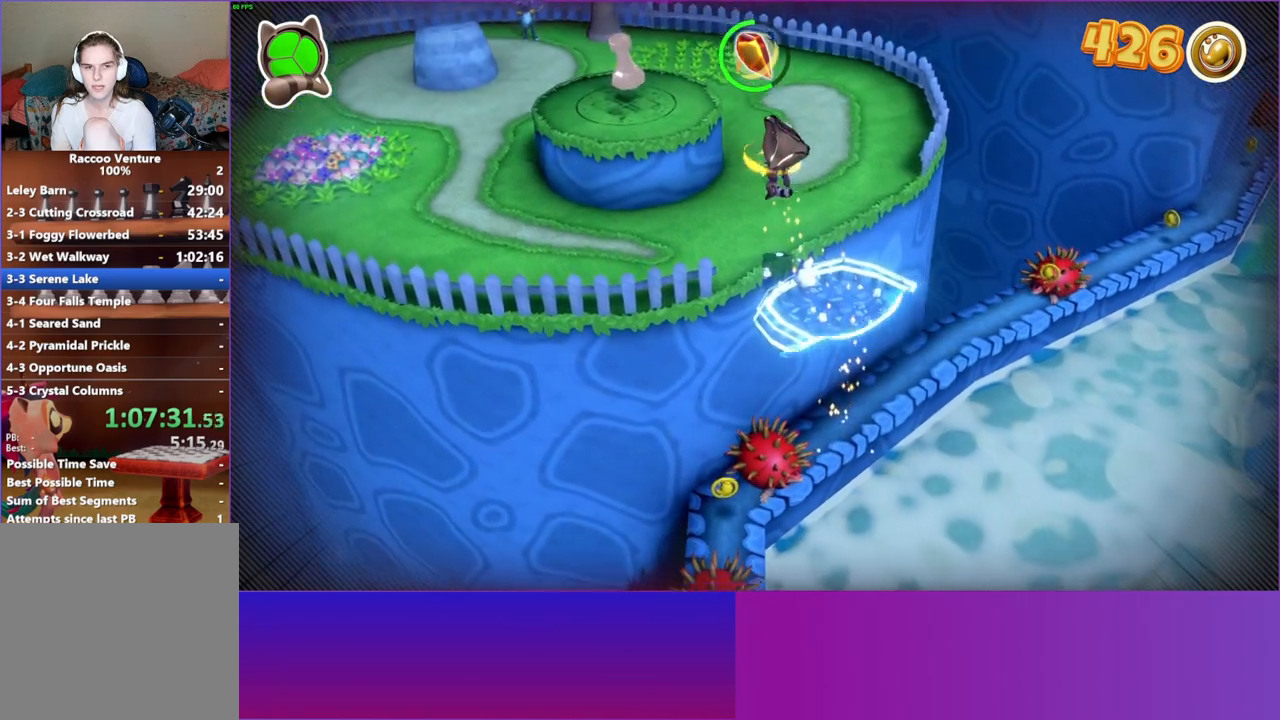
{"buttons": [], "left_stick": "up-left", "right_stick": "center", "events": [[133, "A", "up"], [267, "Y", "down"], [417, "Y", "up"]]}